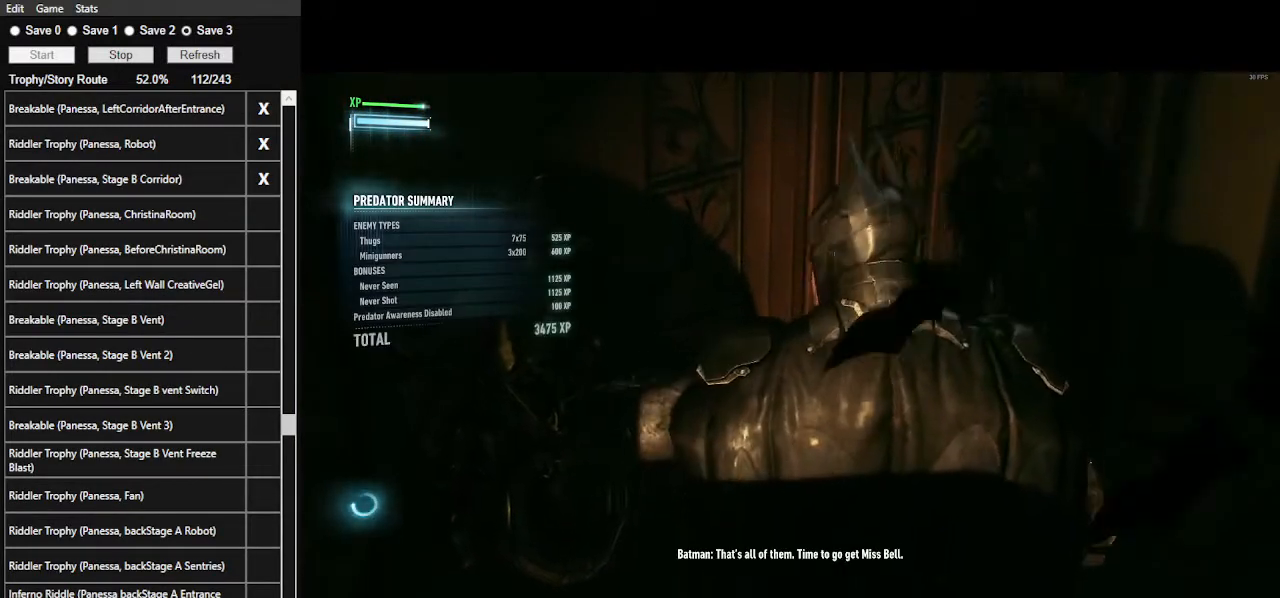
Gameplay with keyboard and mouse; each line is a JSON object with the keys and mouse buttons held at the frame after it. "events" lists presses ("down") and releases ("up") of ".", "/", "0", "1", "2", "3", "4", "5", "6", "7", "8", "9", "a", "alt_l", "alt_r", "b", "backslash", "backspace", "c", "caps_lock", "comma", "ctrl_l", "ctrl_r", "d", "e", "equals", "f", "g", "h", "i", "j", "k", "l", "lbracket", "m", "minus", "n", "o", "p", "q", "quote", "r", "rbracket", "return", "s", "semicolon", "shift_l", "shift_r", "space", "super", "t", "tab", "tilde", "u", "v", "w", "x", "y", "z", "mouse_left", "mouse_wheel" and "mouse_right" between this image and that frame as [ms after this image, input, new state], when the widget could be followed in between. "mouse_left", "mouse_wheel", "mouse_right" = the "left", "wheel", "right" buttons of the "mouse" list. No other keys are recorded. "wheel" means that the mouse wheel is clicked or scrolled. Not read: mouse_move.
{"keys": [], "mouse": ["left"], "events": [[34, "mouse_left", "up"], [100, "mouse_left", "down"], [200, "mouse_left", "up"], [267, "mouse_left", "down"], [367, "mouse_left", "up"], [467, "mouse_left", "down"]]}
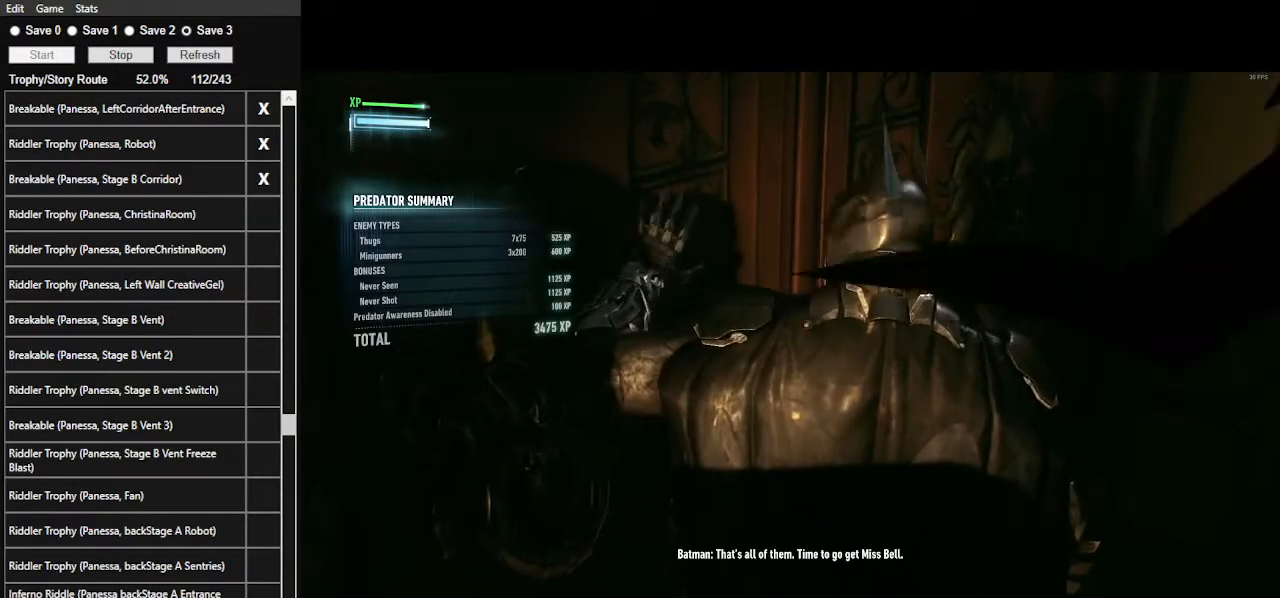
{"keys": [], "mouse": [], "events": [[34, "mouse_left", "up"], [100, "mouse_left", "down"], [167, "mouse_left", "up"], [267, "mouse_left", "down"], [367, "mouse_left", "up"], [434, "mouse_left", "down"], [500, "mouse_left", "up"]]}
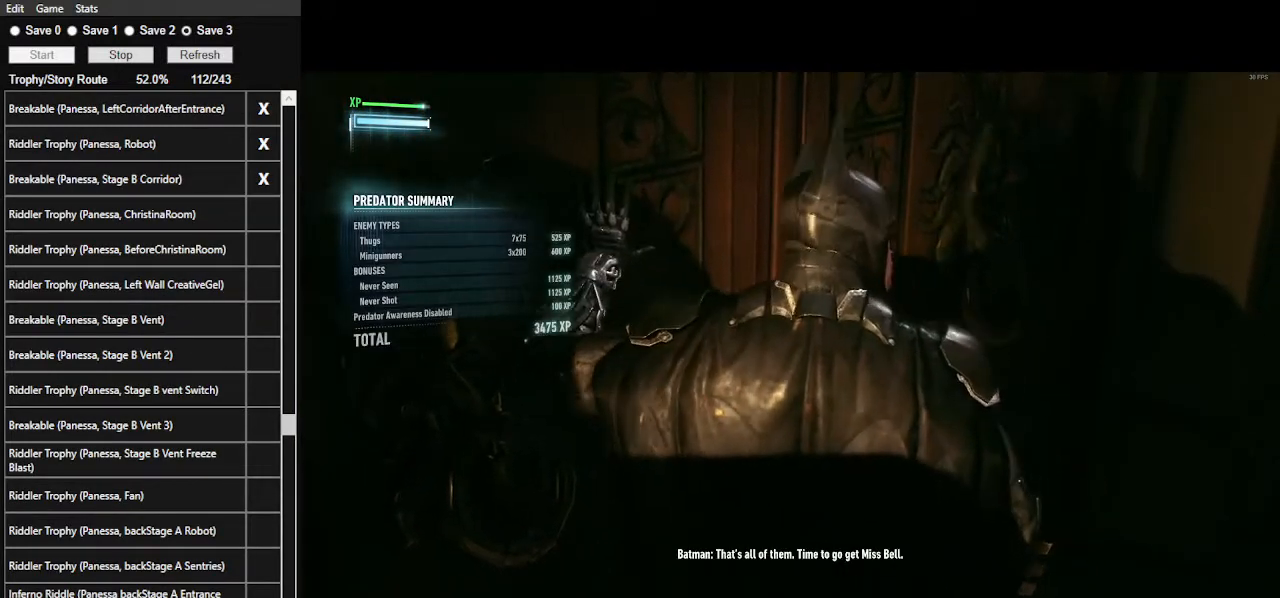
{"keys": [], "mouse": [], "events": [[100, "mouse_left", "down"], [134, "mouse_left", "up"], [234, "mouse_left", "down"], [334, "mouse_left", "up"]]}
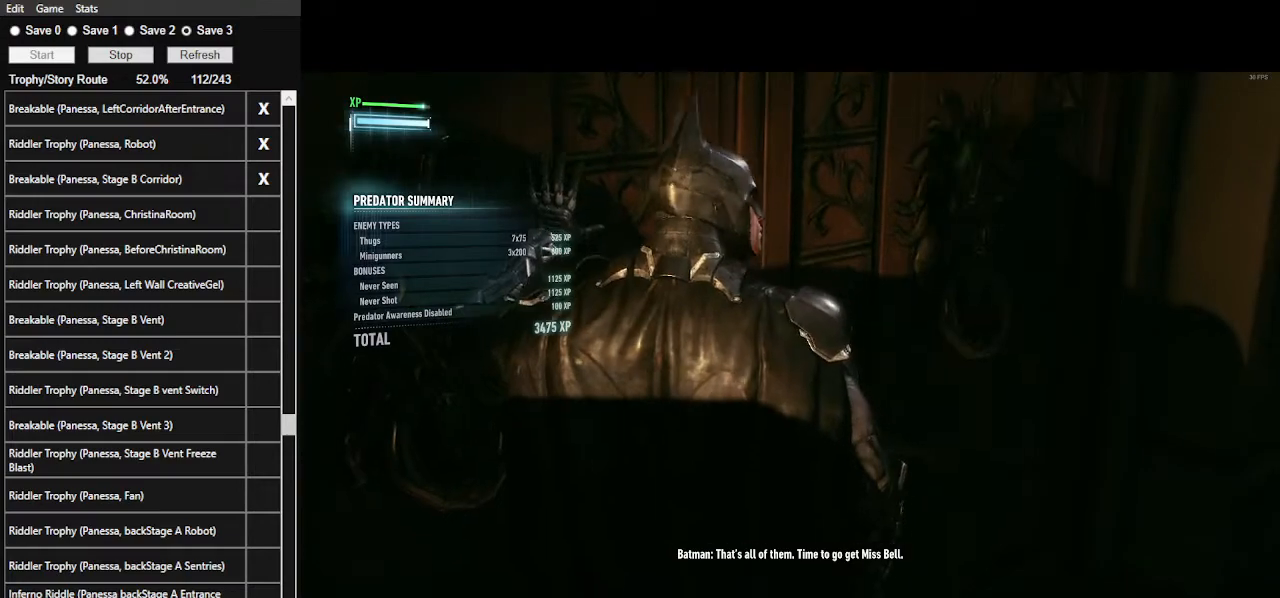
{"keys": [], "mouse": [], "events": [[34, "mouse_right", "down"], [167, "mouse_right", "up"], [234, "mouse_right", "down"], [300, "mouse_right", "up"], [400, "mouse_right", "down"], [500, "mouse_right", "up"]]}
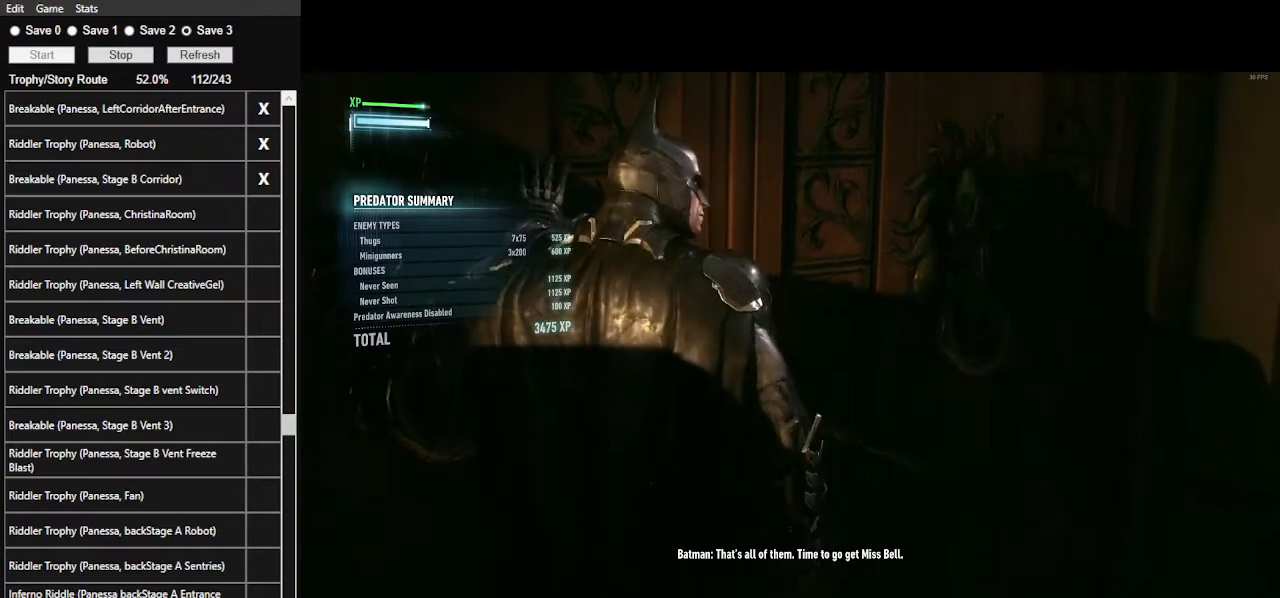
{"keys": [], "mouse": [], "events": [[100, "mouse_right", "down"], [167, "mouse_right", "up"], [234, "mouse_right", "down"], [334, "mouse_right", "up"], [400, "mouse_right", "down"], [500, "mouse_right", "up"]]}
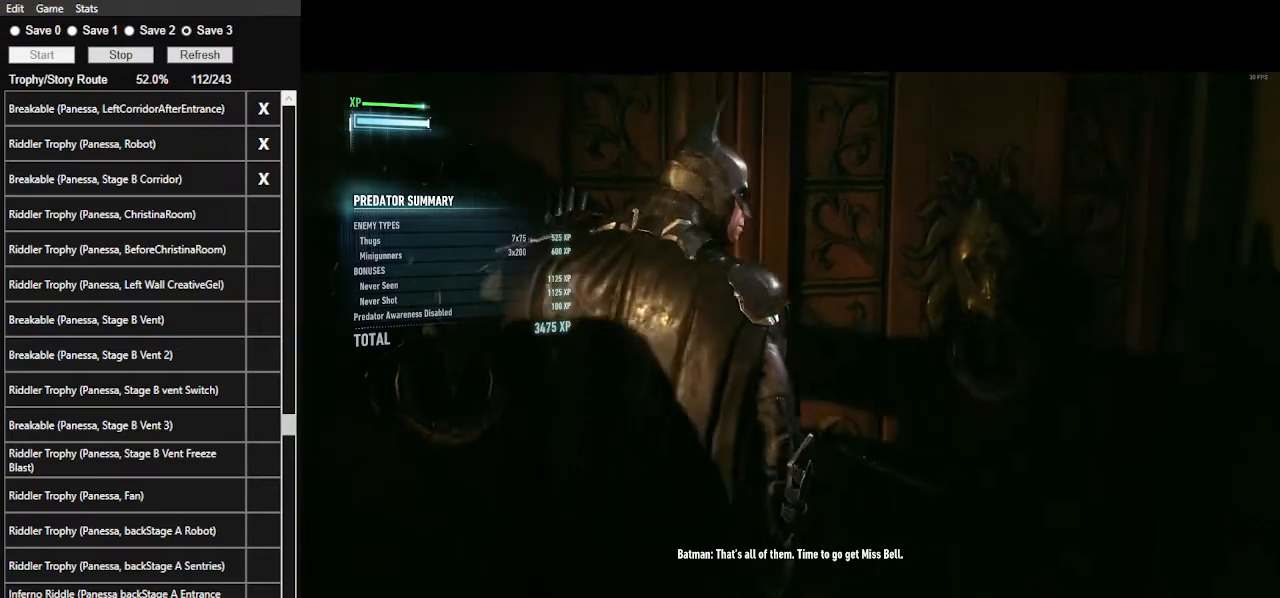
{"keys": [], "mouse": ["right"], "events": [[100, "mouse_right", "down"], [200, "mouse_right", "up"], [300, "mouse_right", "down"], [334, "mouse_right", "up"], [434, "mouse_right", "down"]]}
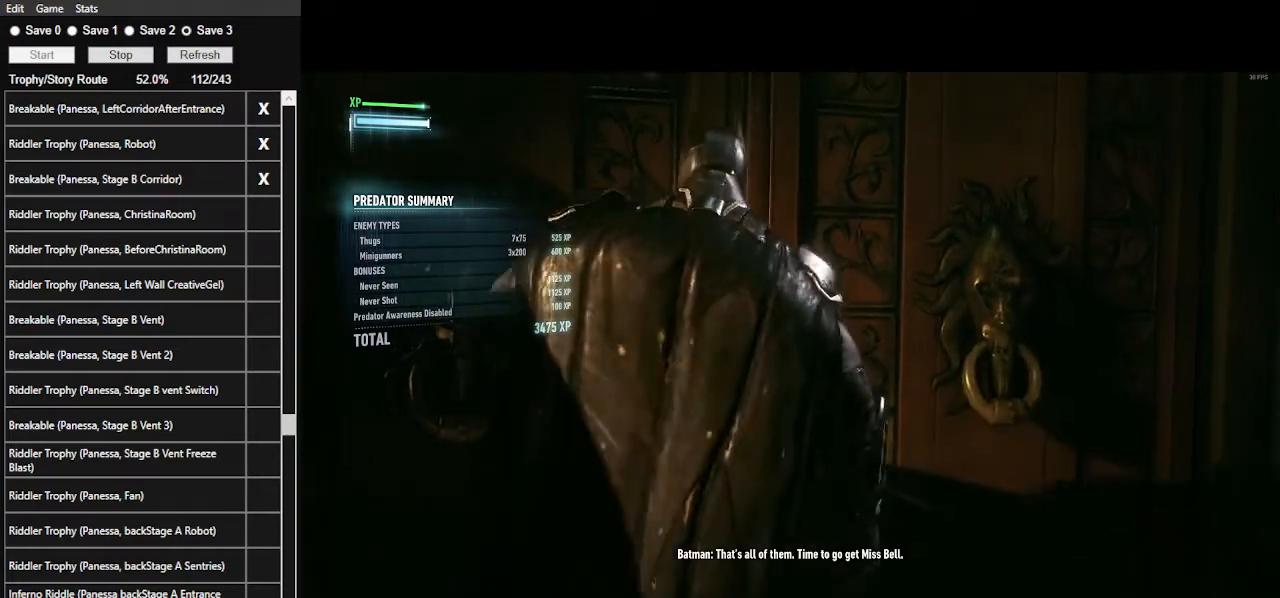
{"keys": [], "mouse": ["right"], "events": [[34, "mouse_right", "up"], [100, "mouse_right", "down"], [200, "mouse_right", "up"], [300, "mouse_right", "down"], [400, "mouse_right", "up"], [434, "mouse_right", "down"]]}
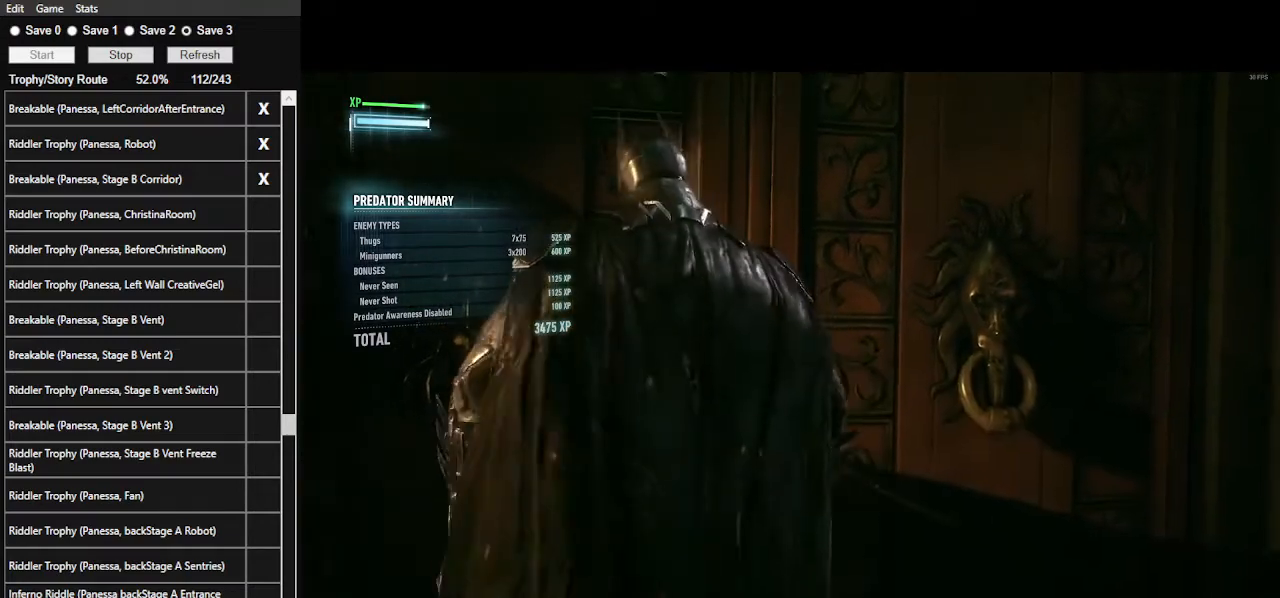
{"keys": [], "mouse": ["right"], "events": [[100, "mouse_right", "up"], [167, "mouse_right", "down"], [234, "mouse_right", "up"], [334, "mouse_right", "down"], [400, "mouse_right", "up"], [500, "mouse_right", "down"]]}
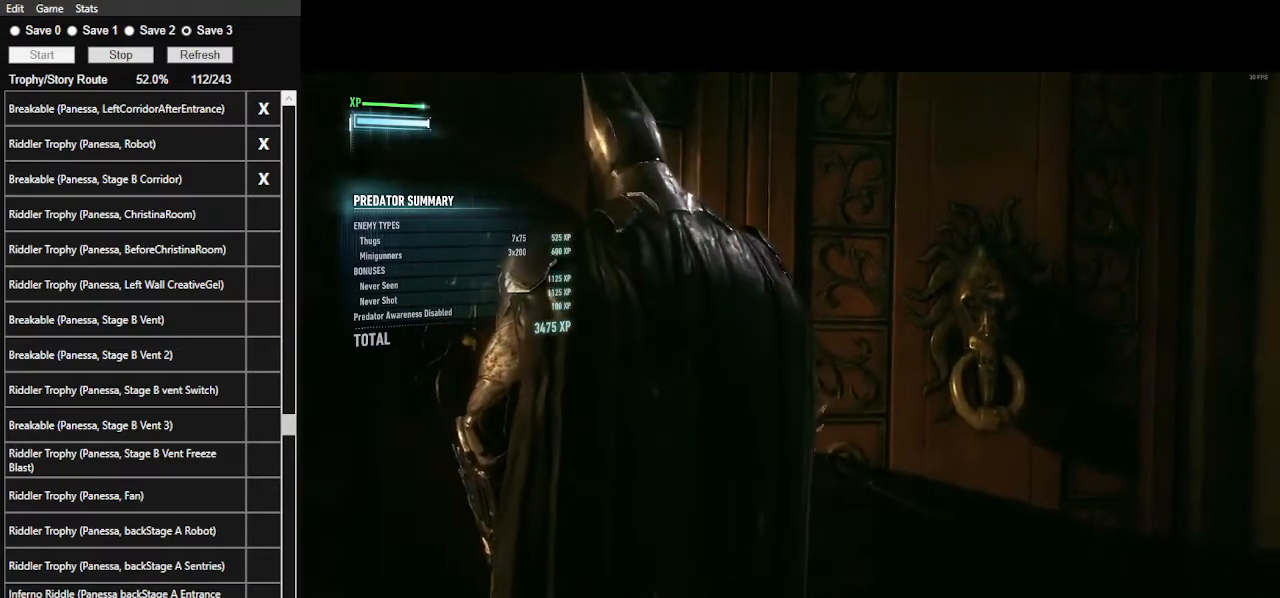
{"keys": [], "mouse": [], "events": [[100, "mouse_right", "up"], [200, "mouse_right", "down"], [300, "mouse_right", "up"], [400, "mouse_right", "down"], [467, "mouse_right", "up"]]}
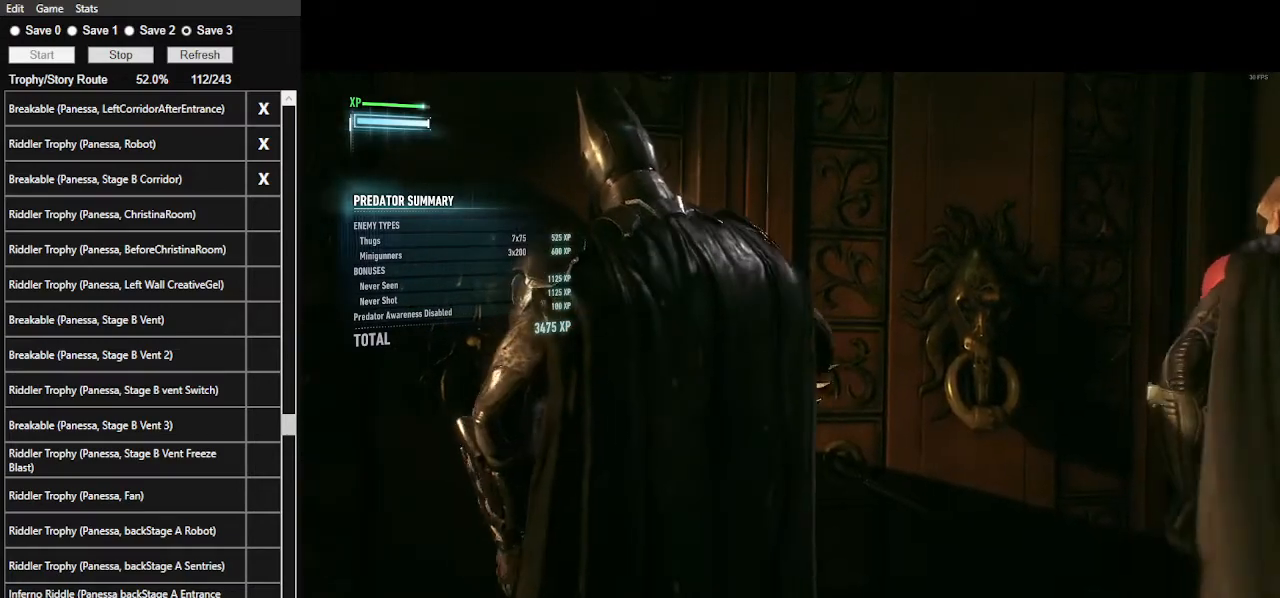
{"keys": [], "mouse": [], "events": [[67, "mouse_right", "down"], [167, "mouse_right", "up"], [267, "mouse_right", "down"], [367, "mouse_right", "up"], [467, "mouse_right", "down"], [500, "mouse_right", "up"]]}
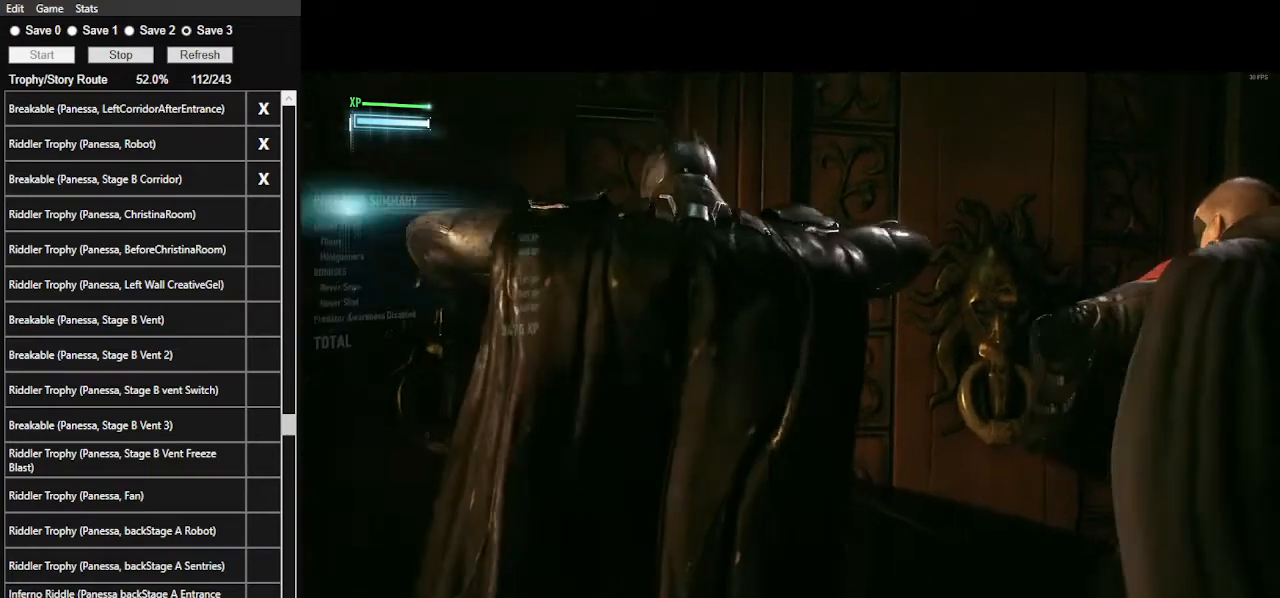
{"keys": [], "mouse": [], "events": [[100, "mouse_right", "down"], [167, "mouse_right", "up"], [267, "mouse_right", "down"], [367, "mouse_right", "up"], [400, "mouse_right", "down"], [500, "mouse_right", "up"]]}
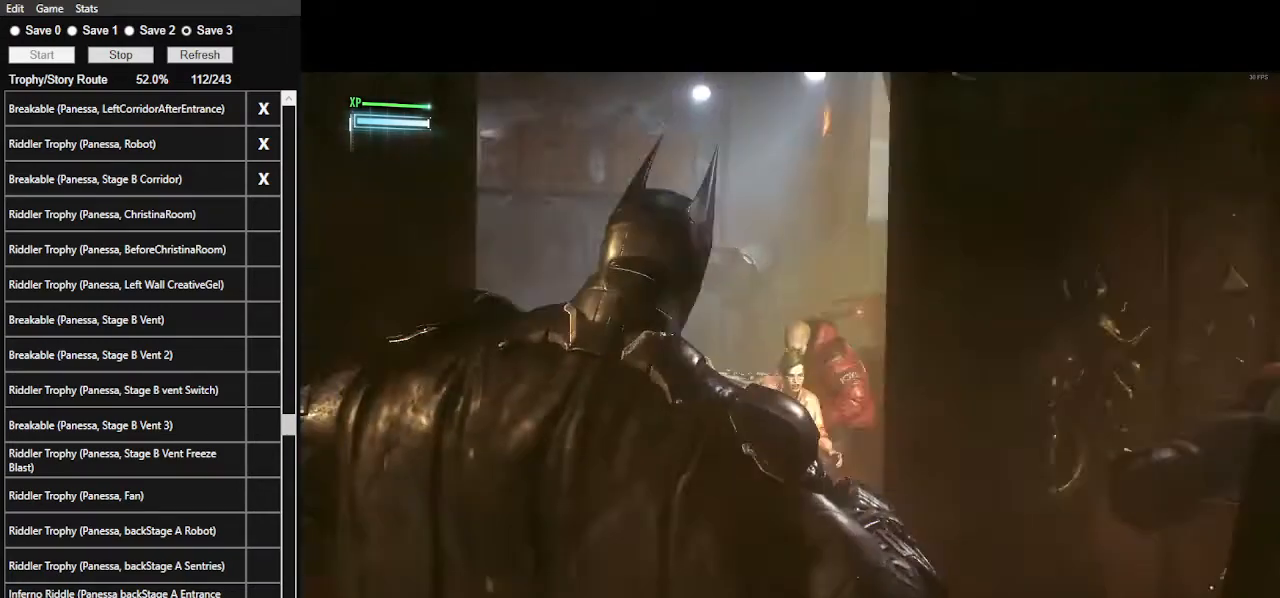
{"keys": [], "mouse": [], "events": [[100, "mouse_right", "down"], [200, "mouse_right", "up"], [234, "mouse_right", "down"], [334, "mouse_right", "up"], [434, "mouse_right", "down"], [467, "mouse_right", "up"]]}
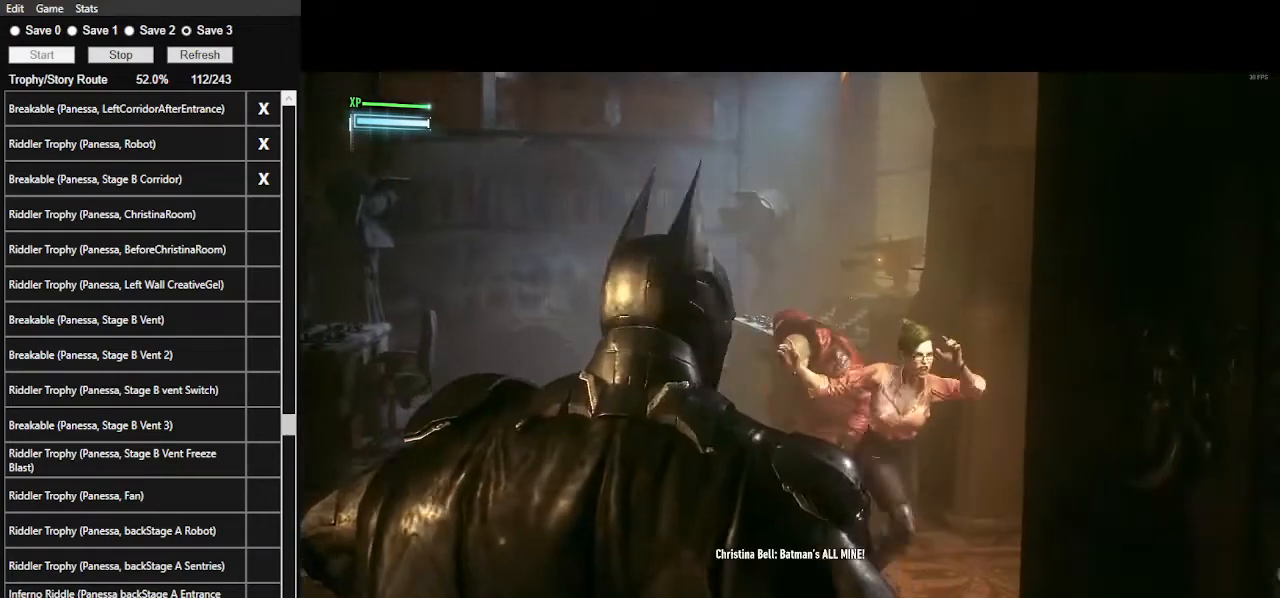
{"keys": [], "mouse": [], "events": [[67, "mouse_right", "down"], [167, "mouse_right", "up"], [234, "mouse_right", "down"], [300, "mouse_right", "up"], [400, "mouse_right", "down"], [500, "mouse_right", "up"]]}
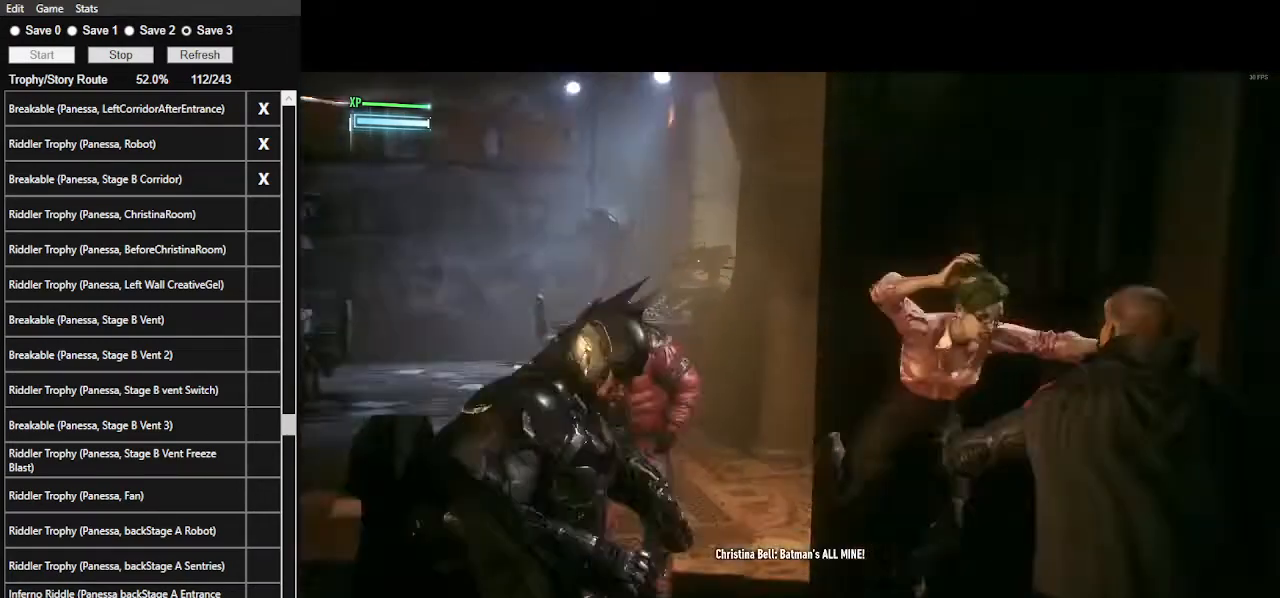
{"keys": [], "mouse": [], "events": [[34, "mouse_right", "down"], [134, "mouse_right", "up"], [234, "mouse_right", "down"], [334, "mouse_right", "up"], [367, "mouse_right", "down"], [467, "mouse_right", "up"]]}
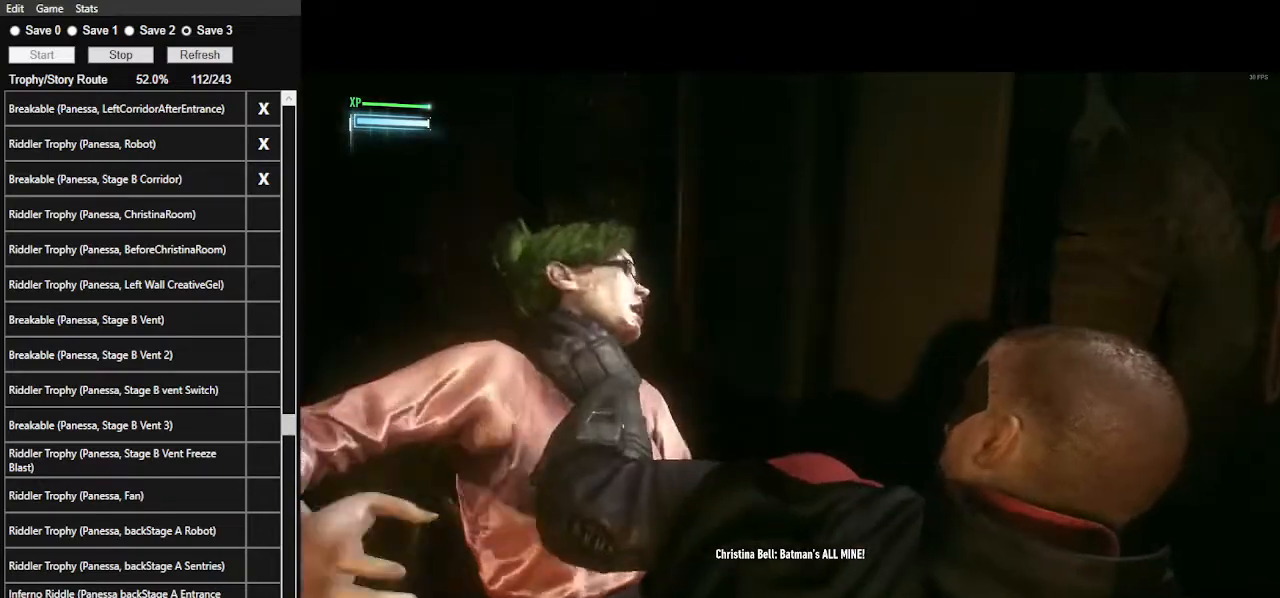
{"keys": [], "mouse": ["right"], "events": [[67, "mouse_right", "down"], [134, "mouse_right", "up"], [234, "mouse_right", "down"], [334, "mouse_right", "up"], [400, "mouse_right", "down"]]}
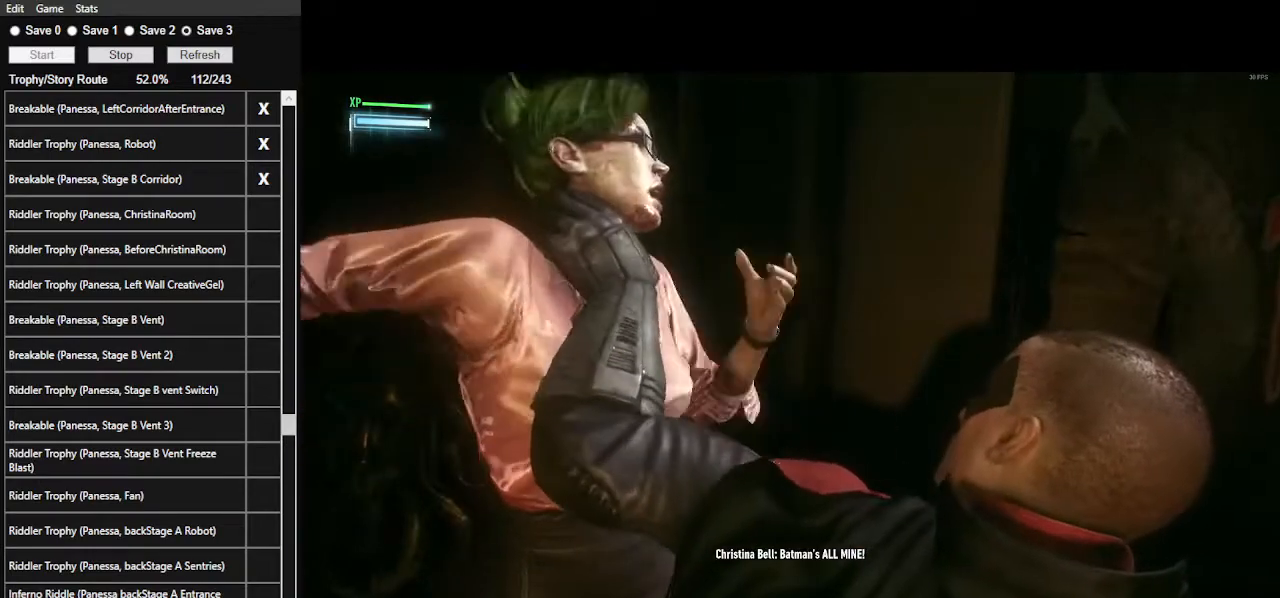
{"keys": [], "mouse": [], "events": [[34, "mouse_right", "up"], [67, "mouse_right", "down"], [167, "mouse_right", "up"], [267, "mouse_right", "down"], [334, "mouse_right", "up"]]}
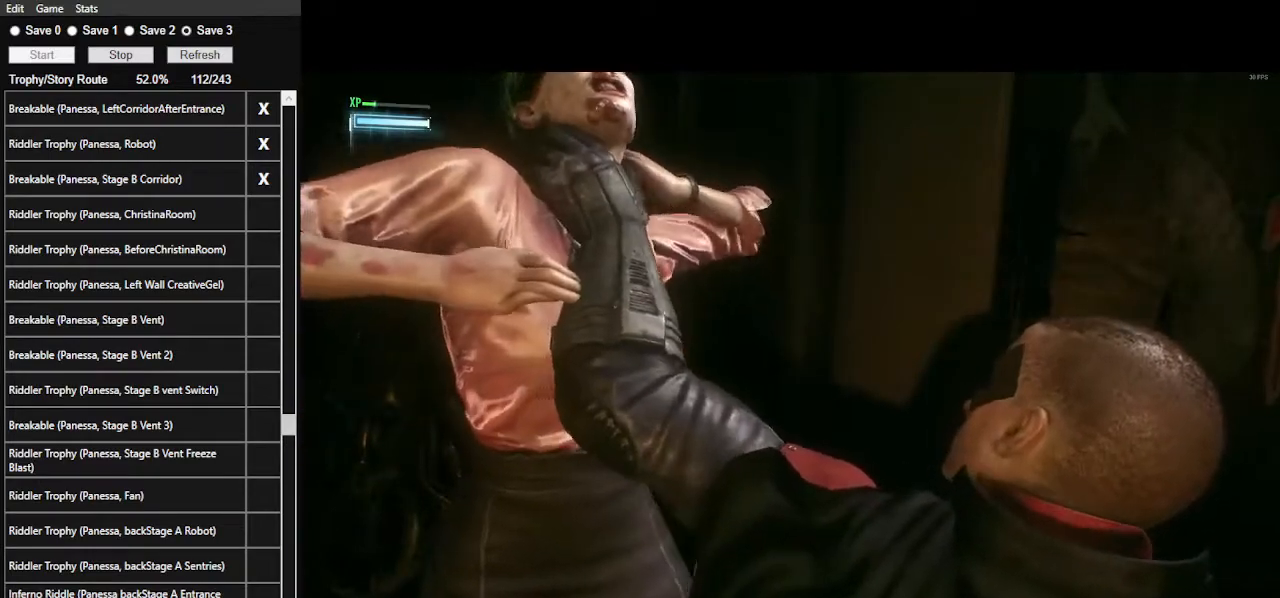
{"keys": [], "mouse": [], "events": []}
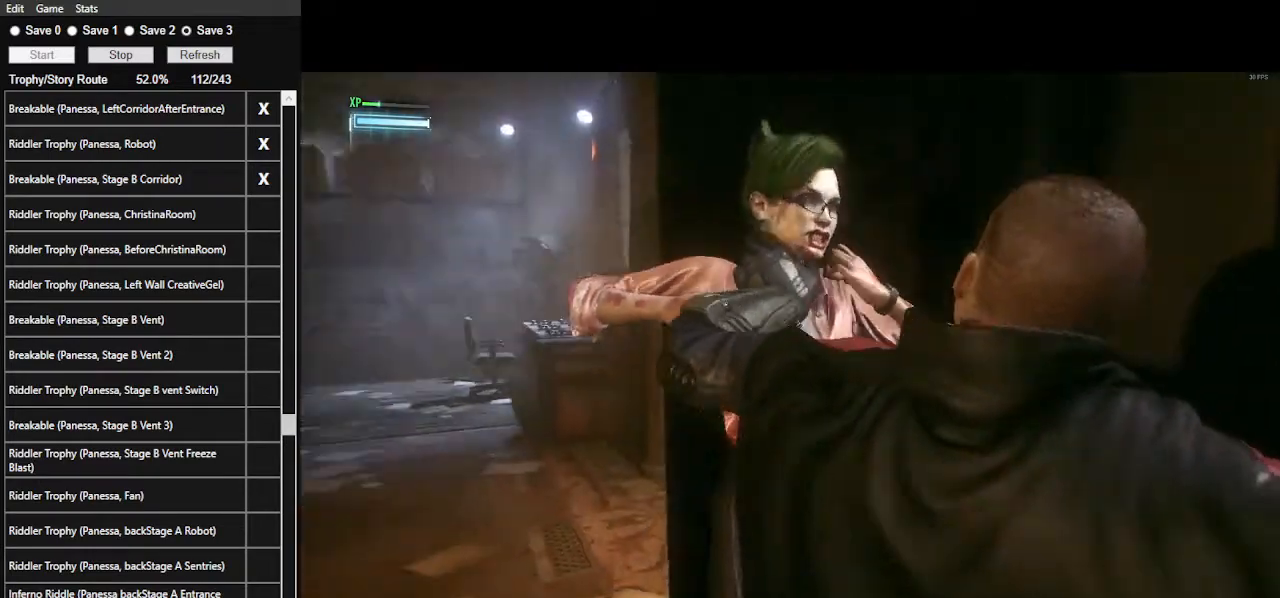
{"keys": [], "mouse": [], "events": []}
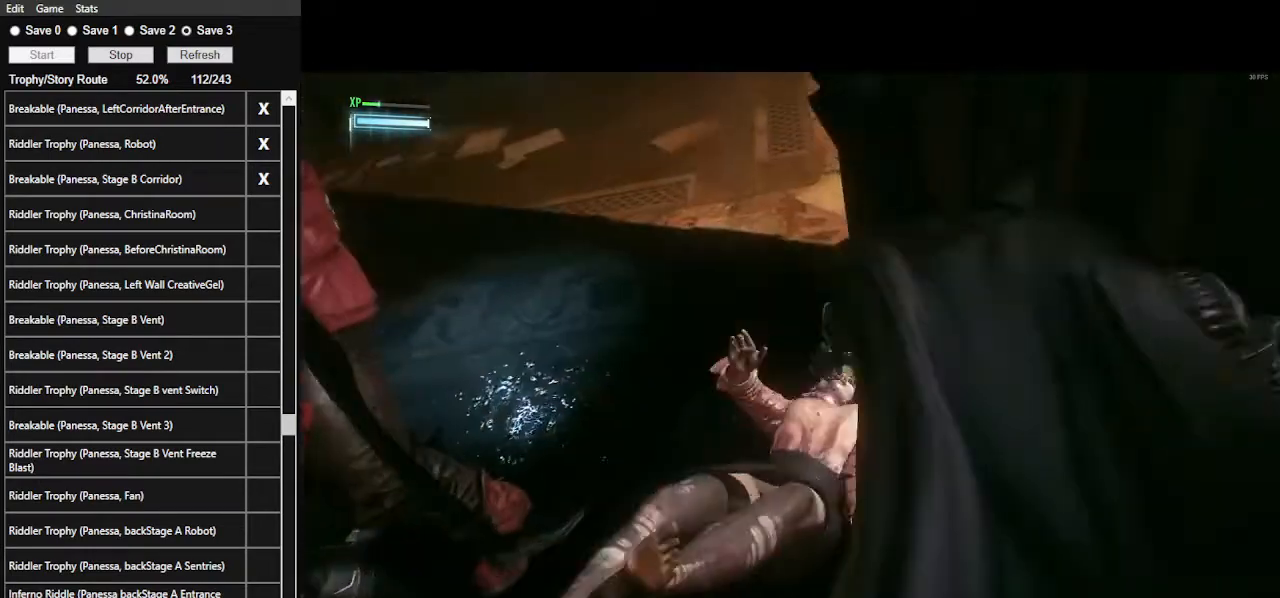
{"keys": [], "mouse": [], "events": []}
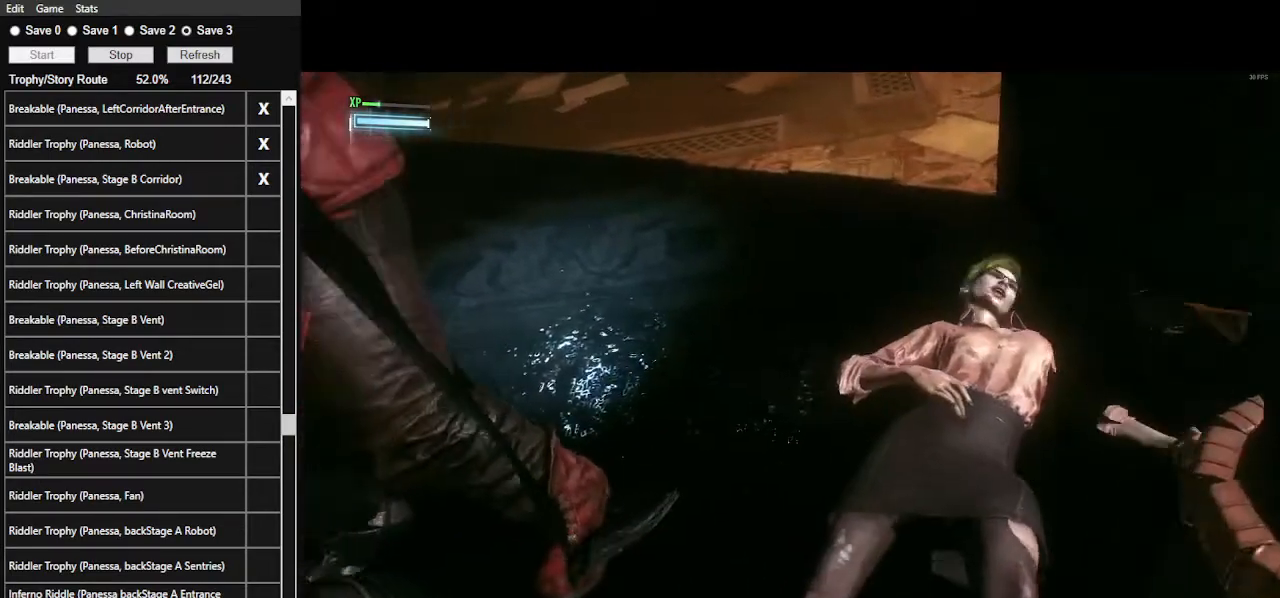
{"keys": [], "mouse": [], "events": []}
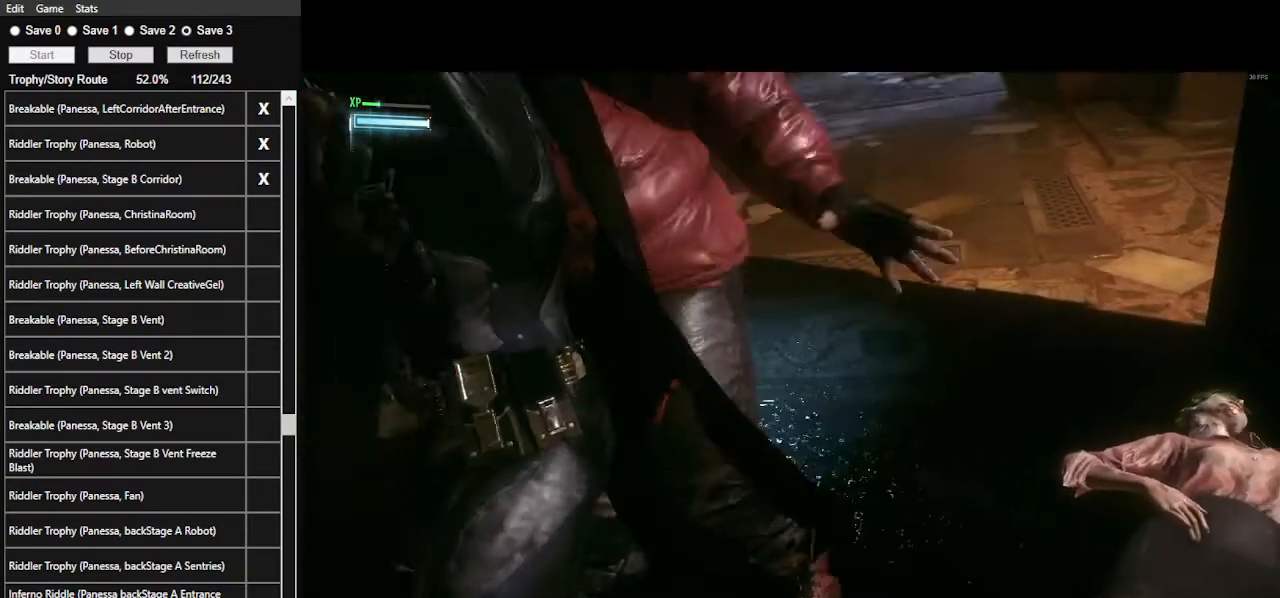
{"keys": [], "mouse": [], "events": []}
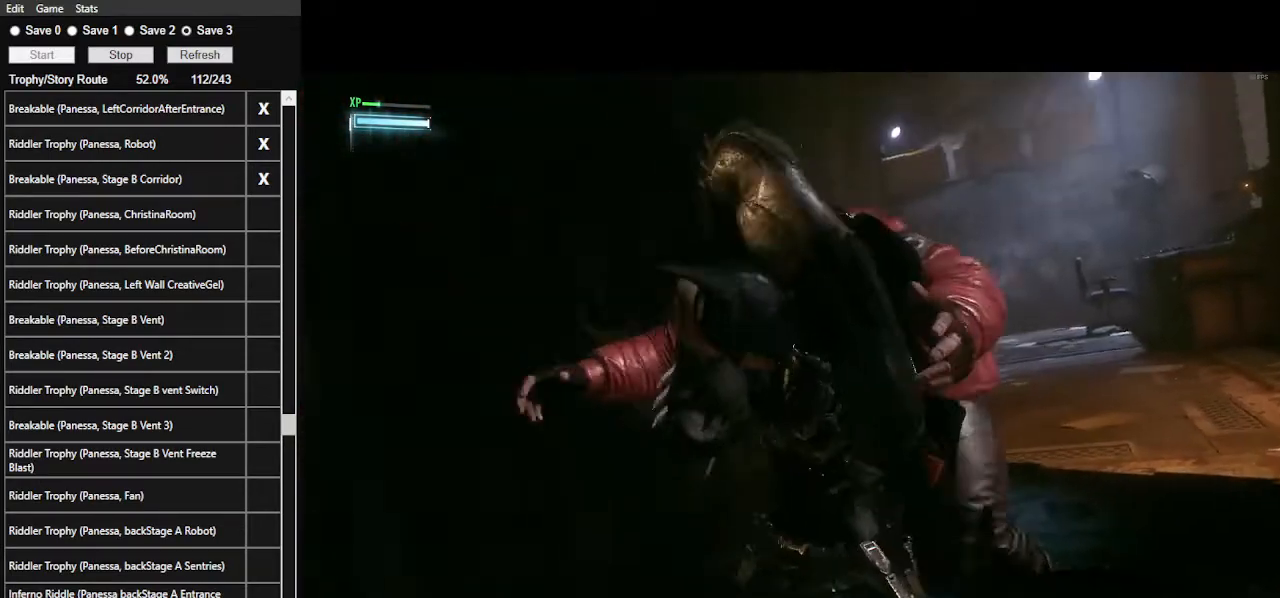
{"keys": [], "mouse": [], "events": []}
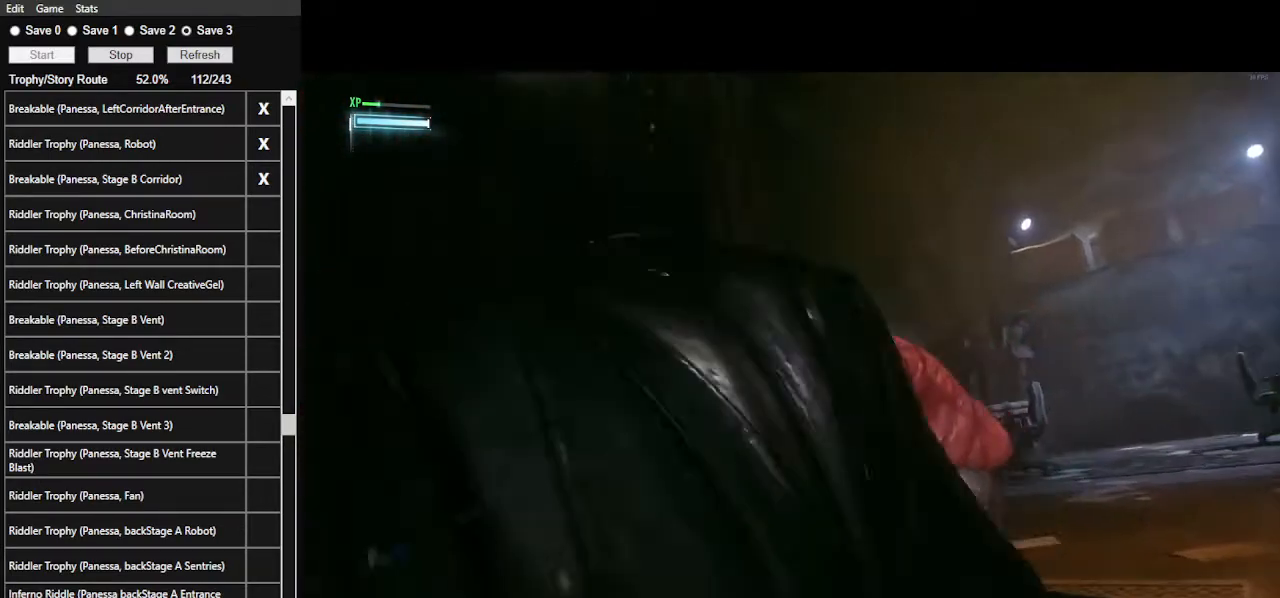
{"keys": [], "mouse": [], "events": []}
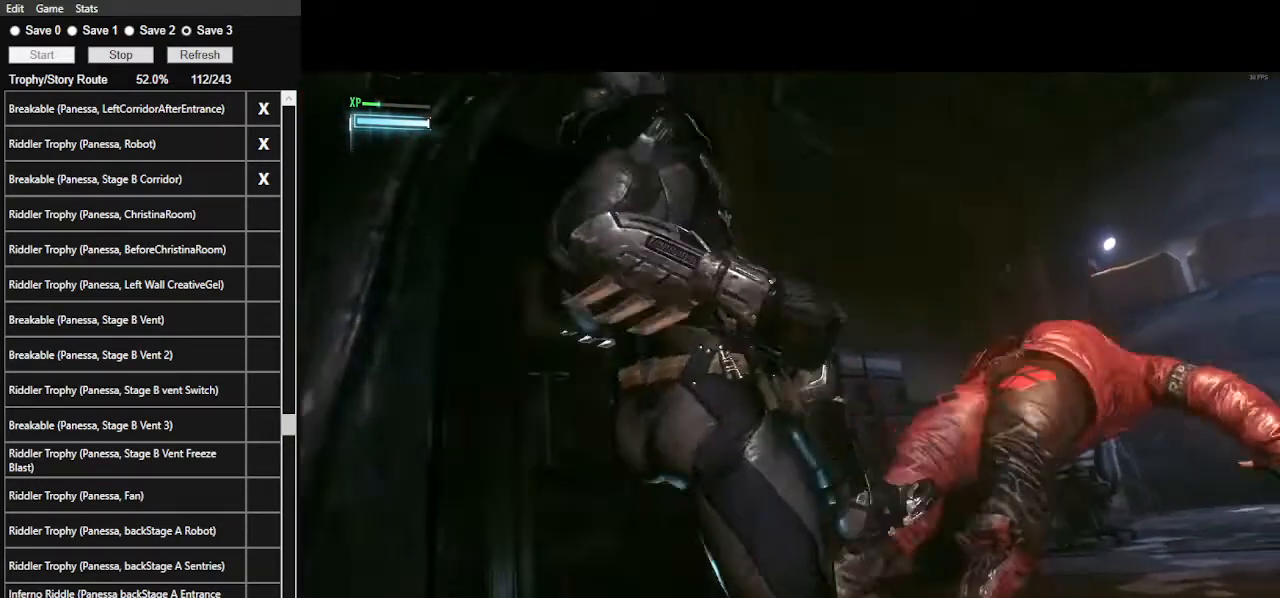
{"keys": [], "mouse": [], "events": []}
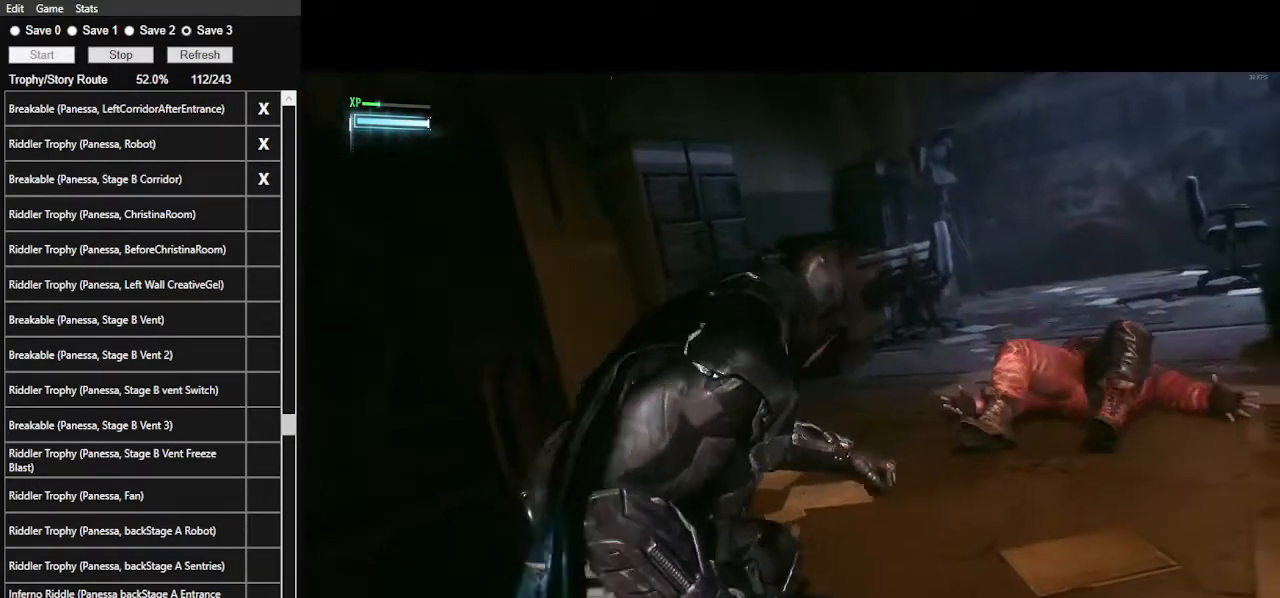
{"keys": [], "mouse": [], "events": []}
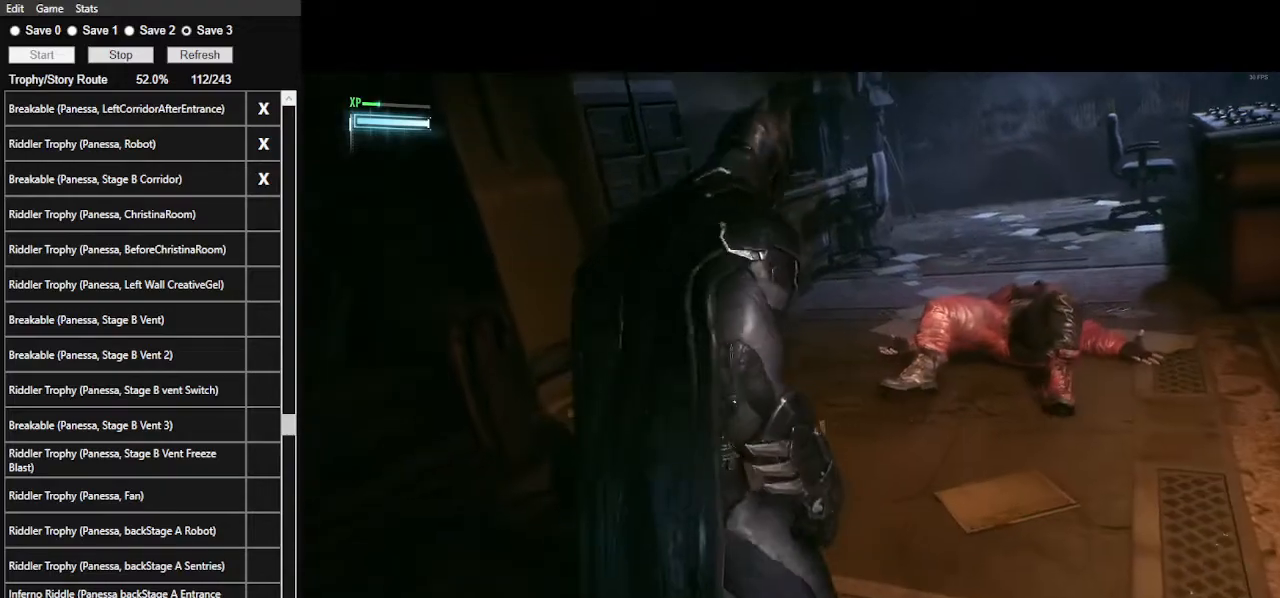
{"keys": ["space", "w"], "mouse": [], "events": [[267, "space", "down"], [267, "w", "down"]]}
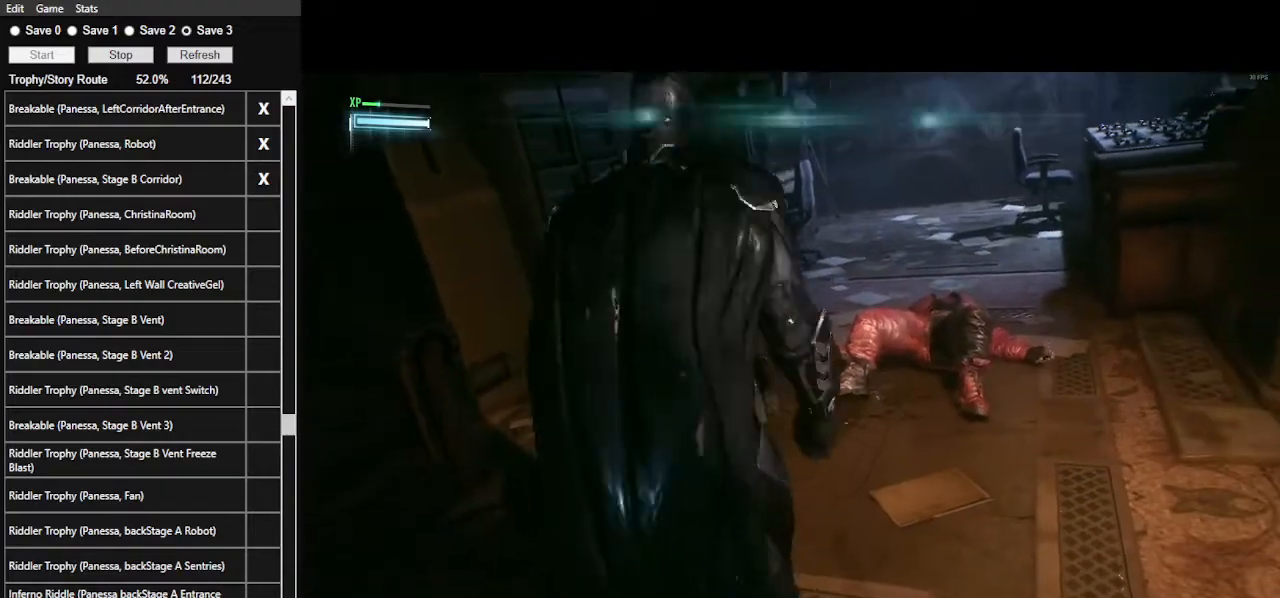
{"keys": ["space", "w"], "mouse": [], "events": []}
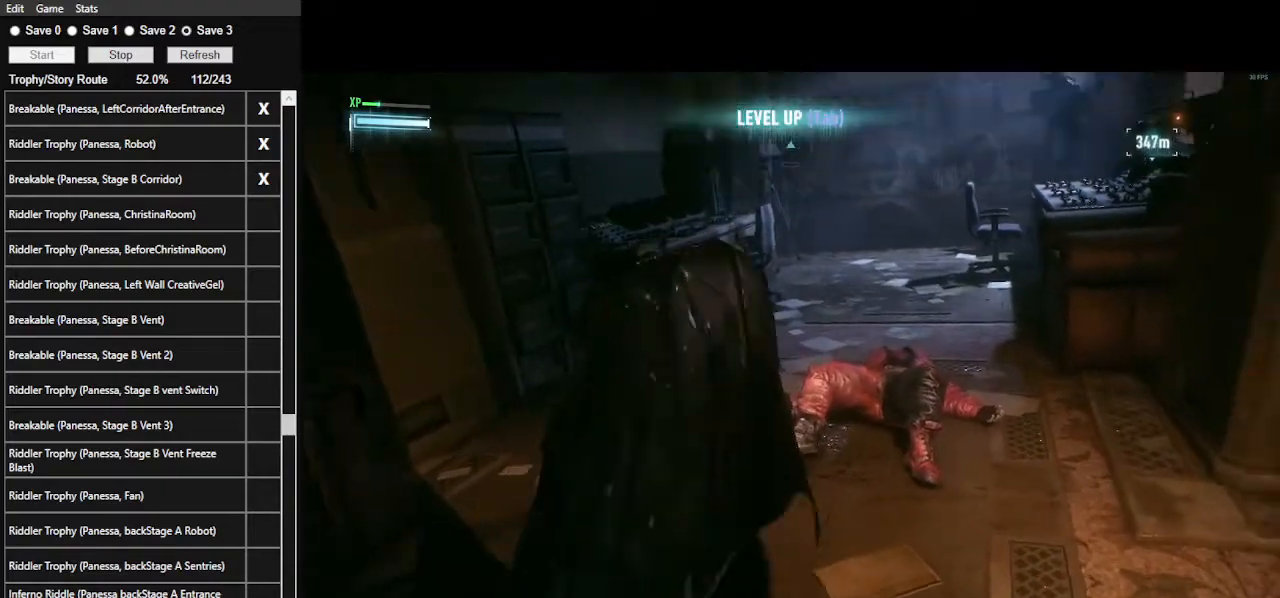
{"keys": ["space", "w"], "mouse": [], "events": [[167, "d", "down"], [400, "d", "up"]]}
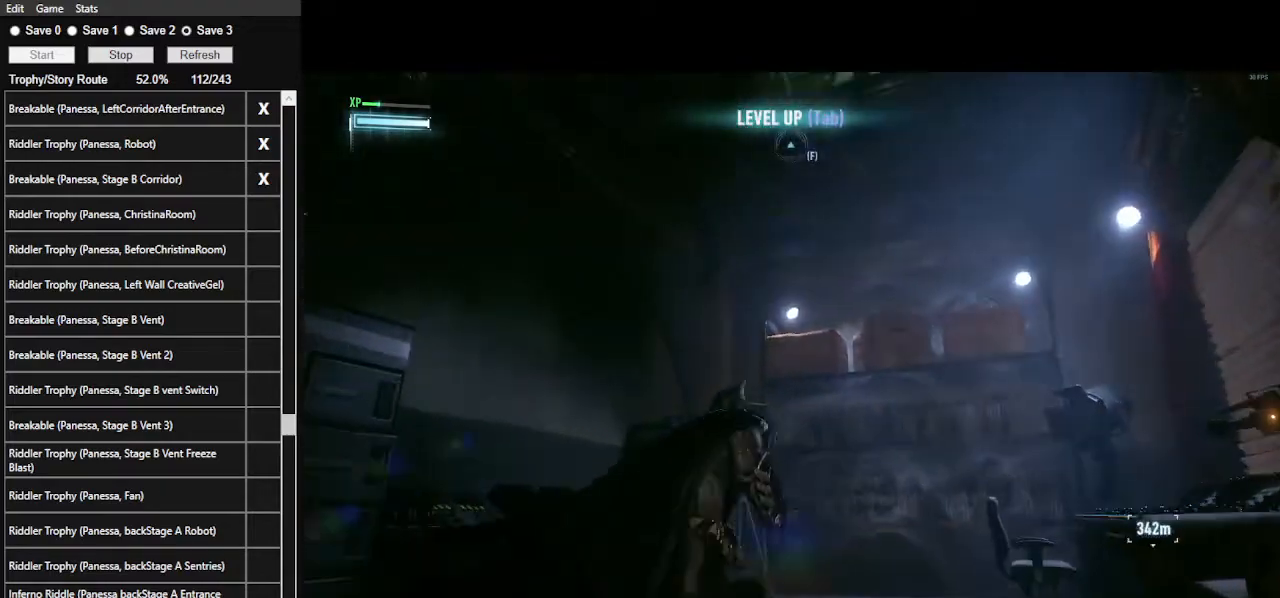
{"keys": ["f"], "mouse": [], "events": [[234, "space", "up"], [234, "w", "up"], [467, "f", "down"]]}
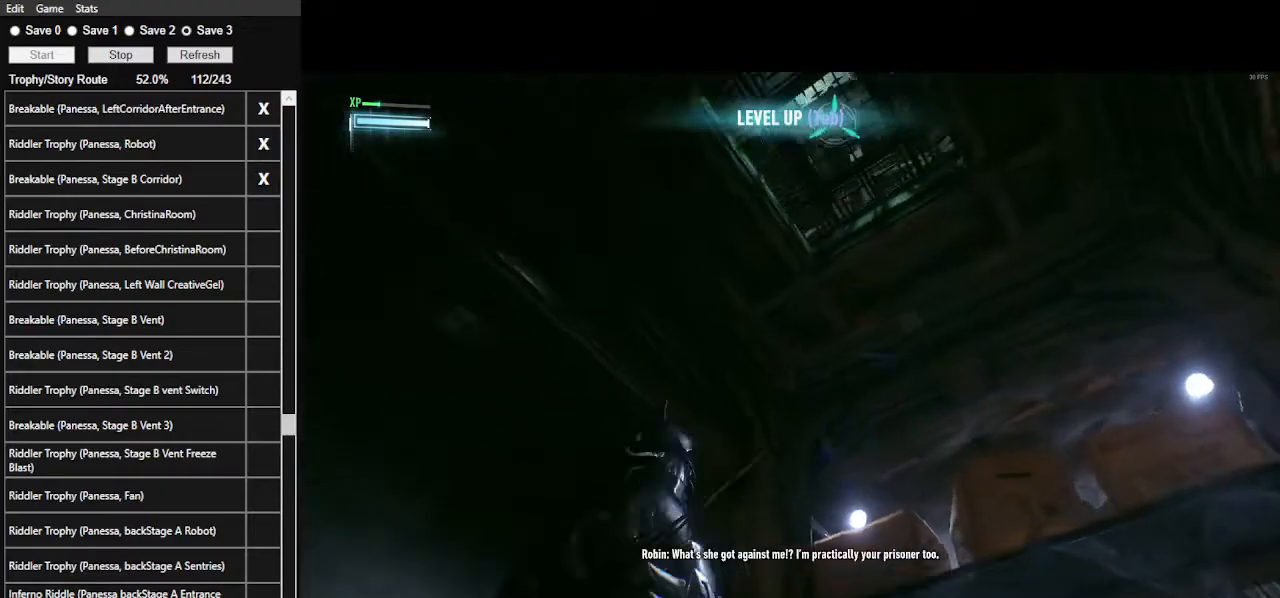
{"keys": [], "mouse": [], "events": [[100, "f", "up"]]}